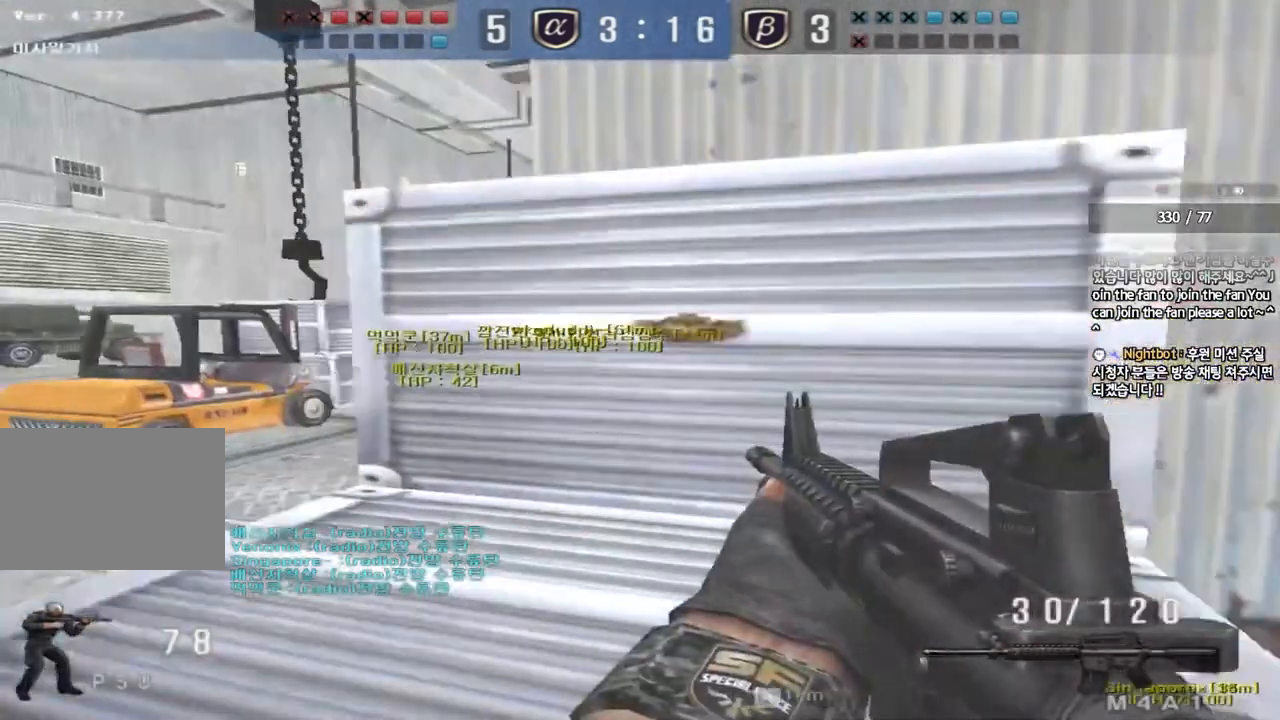
Gameplay with keyboard; each line is a JSON object with the keys held at the frame after it. "events" lists presses ("down") and releases ("up") of "a", "ctrl", "d", "e", "f", "q", "r", "s", "shift", "space", "tab" and "w" between this image and that frame as [ms after this image, input, new state], when the widget could be followed in between. No other keys are recorded. Mouse input is not recorded.
{"keys": ["a", "w"], "events": []}
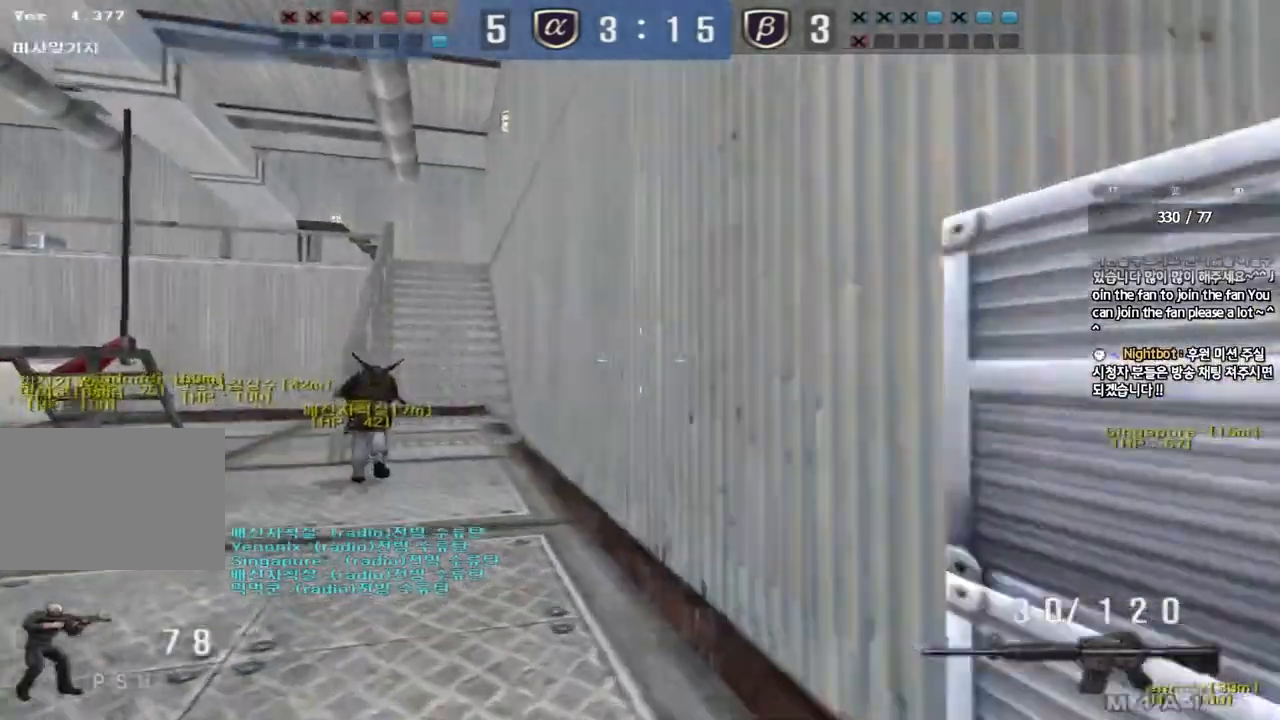
{"keys": ["ctrl"], "events": [[33, "w", "up"], [67, "ctrl", "down"], [83, "a", "up"], [150, "ctrl", "up"], [150, "w", "down"], [167, "d", "down"], [467, "d", "up"], [467, "w", "up"], [483, "ctrl", "down"]]}
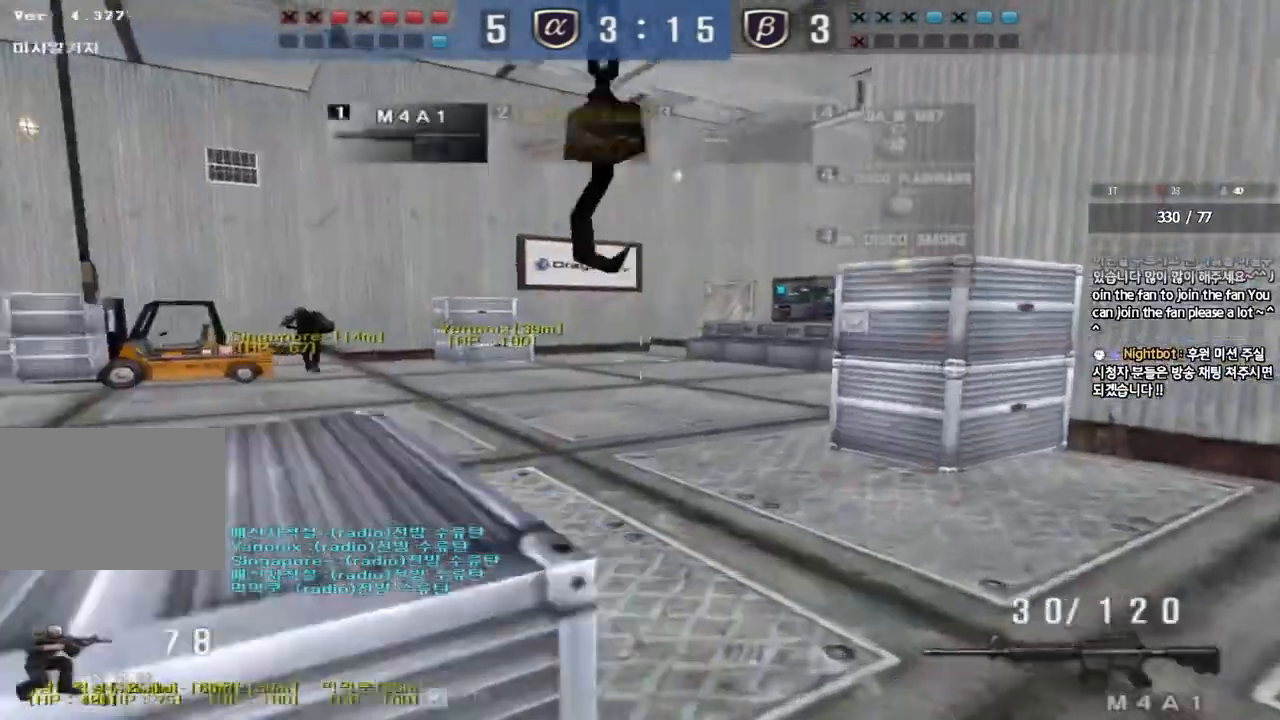
{"keys": ["a", "w"], "events": [[33, "w", "down"], [50, "ctrl", "up"], [50, "d", "down"], [433, "d", "up"], [500, "a", "down"]]}
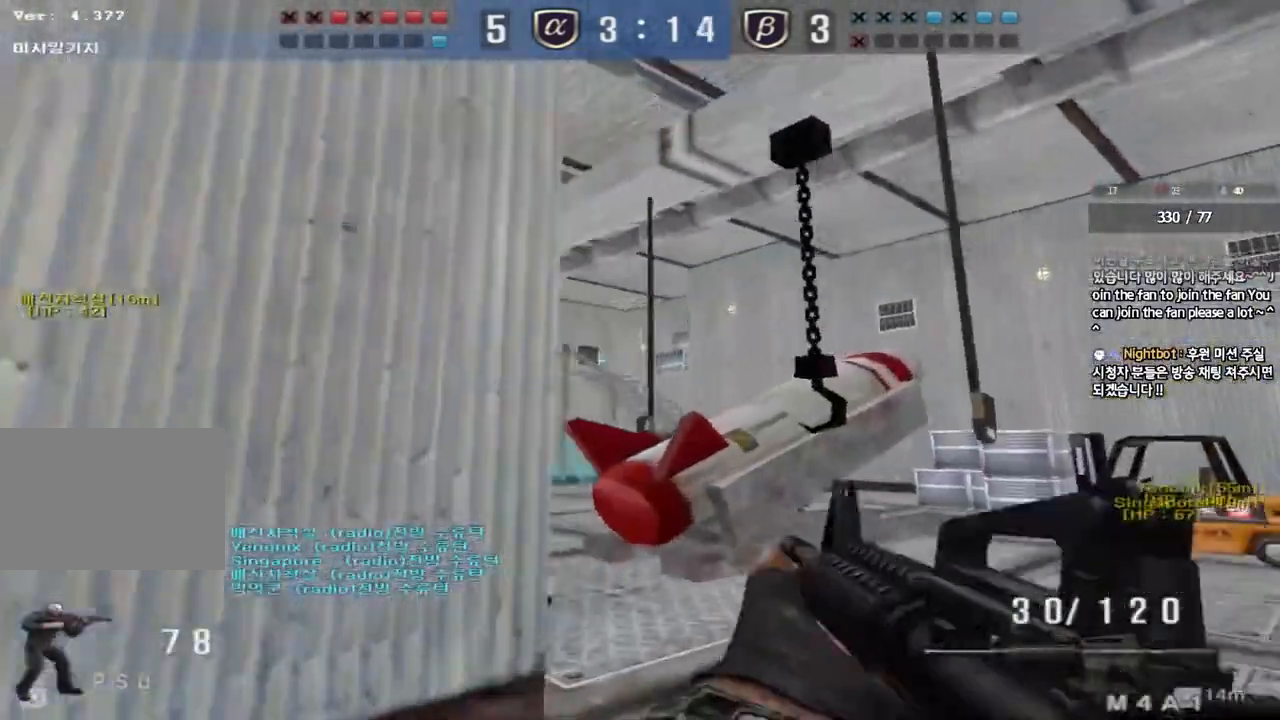
{"keys": ["a", "w"], "events": [[33, "shift", "down"], [83, "w", "up"], [117, "a", "up"], [317, "shift", "up"], [317, "w", "down"], [333, "d", "down"], [417, "d", "up"], [433, "a", "down"]]}
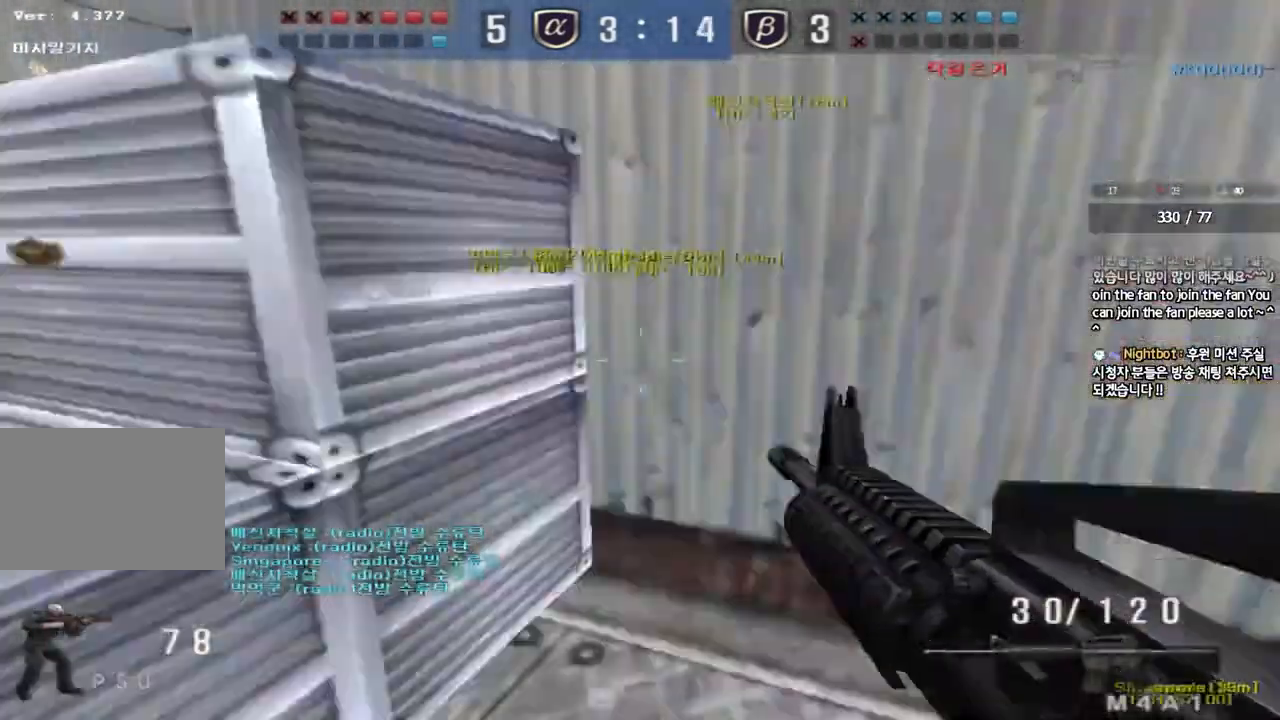
{"keys": ["shift", "space"], "events": [[417, "shift", "down"], [433, "w", "up"], [450, "a", "up"], [467, "space", "down"]]}
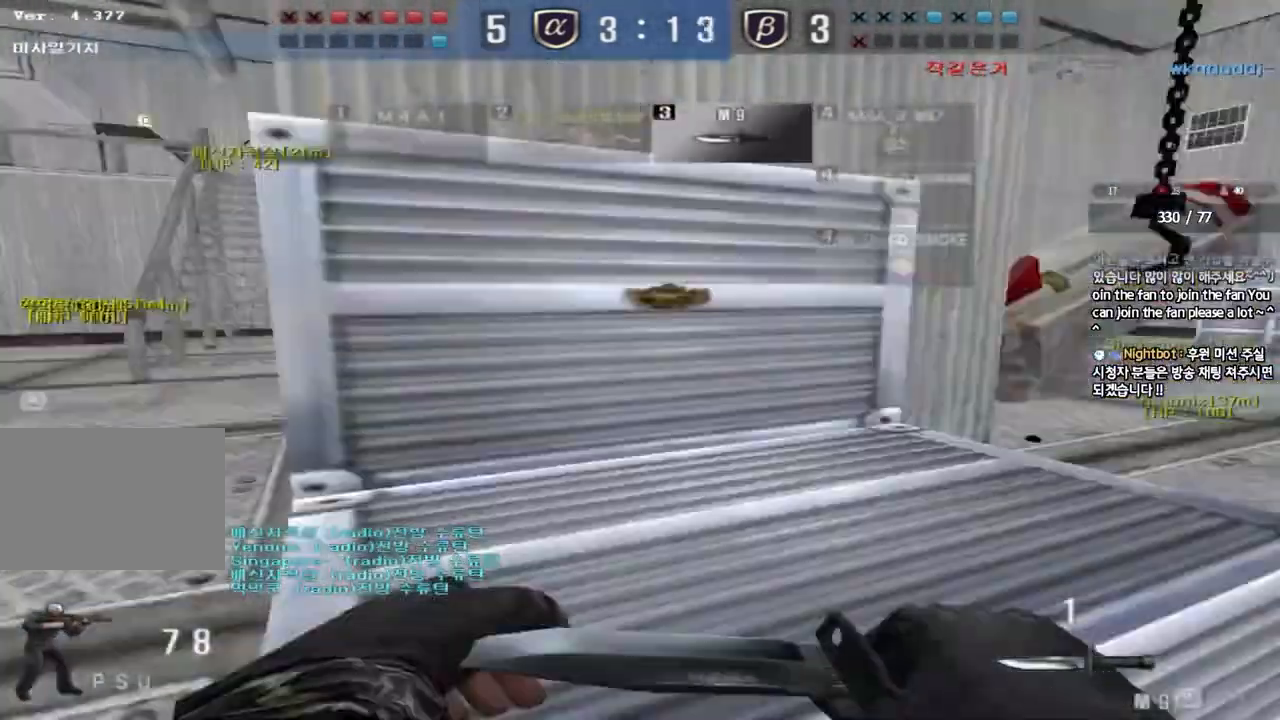
{"keys": ["a", "w"], "events": [[33, "shift", "up"], [83, "space", "up"], [467, "a", "down"], [500, "w", "down"]]}
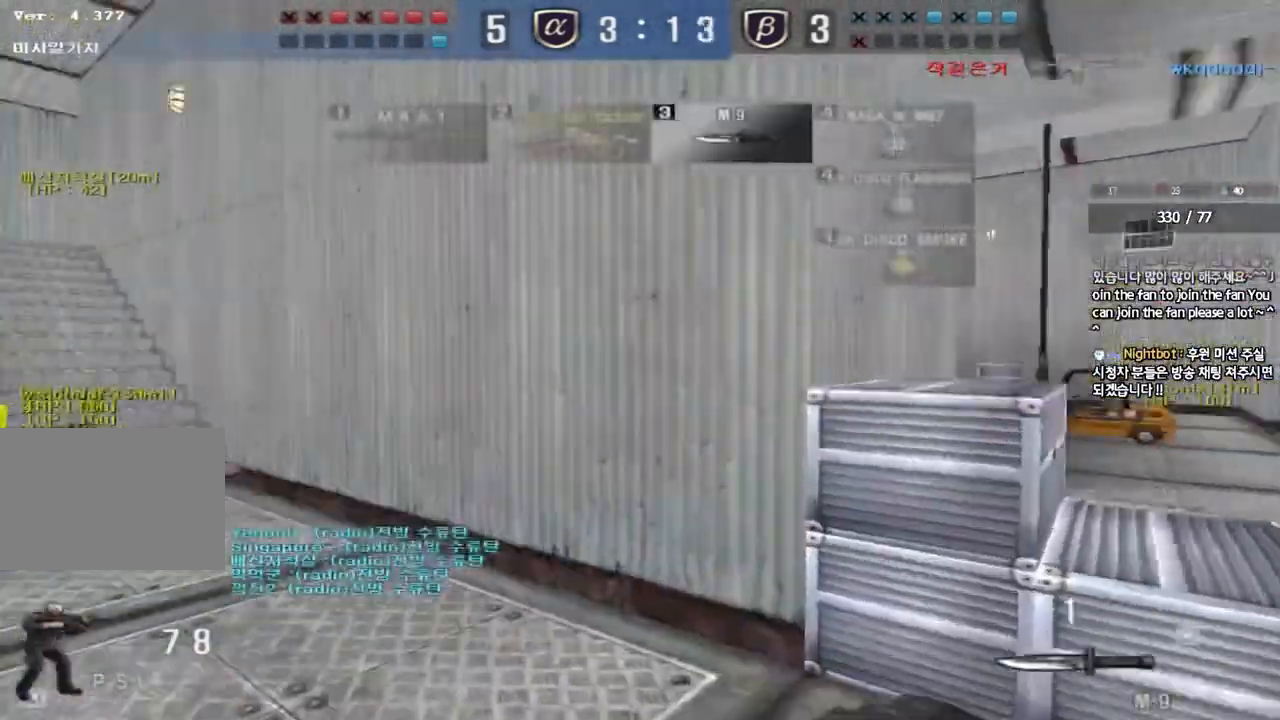
{"keys": ["d", "w"], "events": [[233, "ctrl", "down"], [233, "w", "up"], [267, "a", "up"], [317, "d", "down"], [317, "w", "down"], [333, "ctrl", "up"]]}
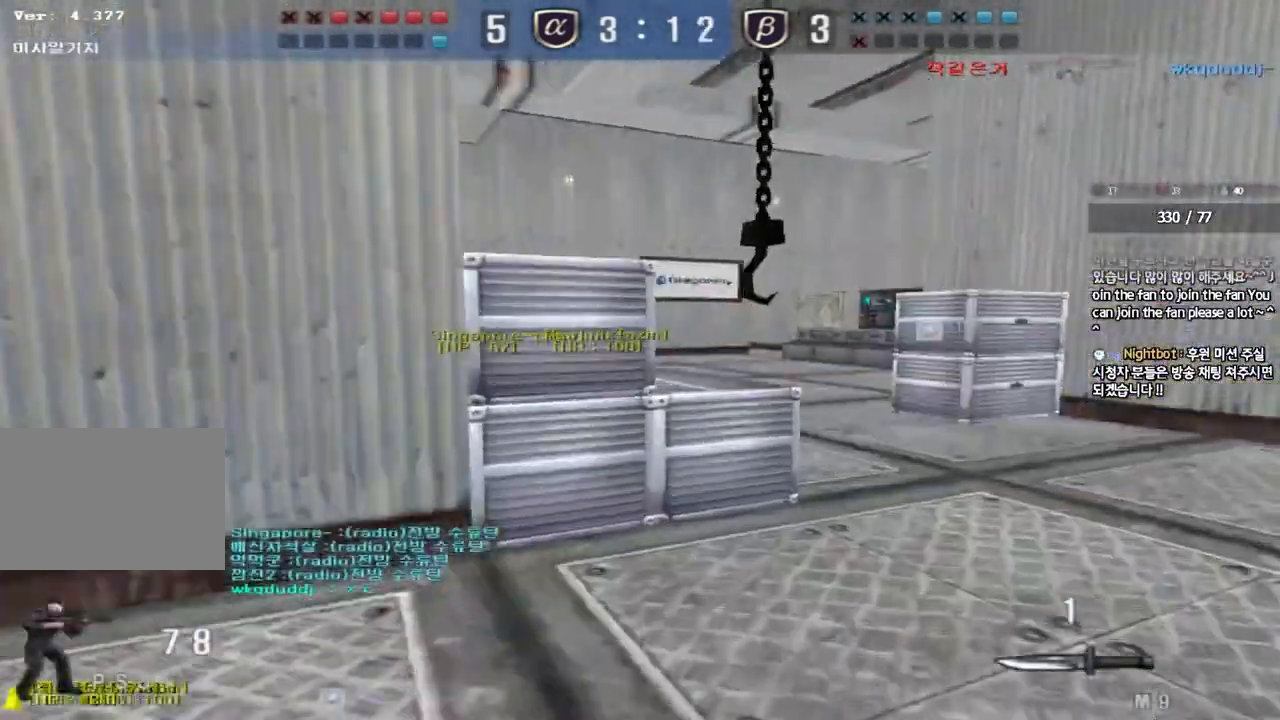
{"keys": ["shift"], "events": [[50, "d", "up"], [50, "w", "up"], [67, "ctrl", "down"], [133, "ctrl", "up"], [133, "d", "down"], [133, "w", "down"], [283, "shift", "down"], [300, "d", "up"], [300, "w", "up"], [317, "space", "down"], [433, "space", "up"]]}
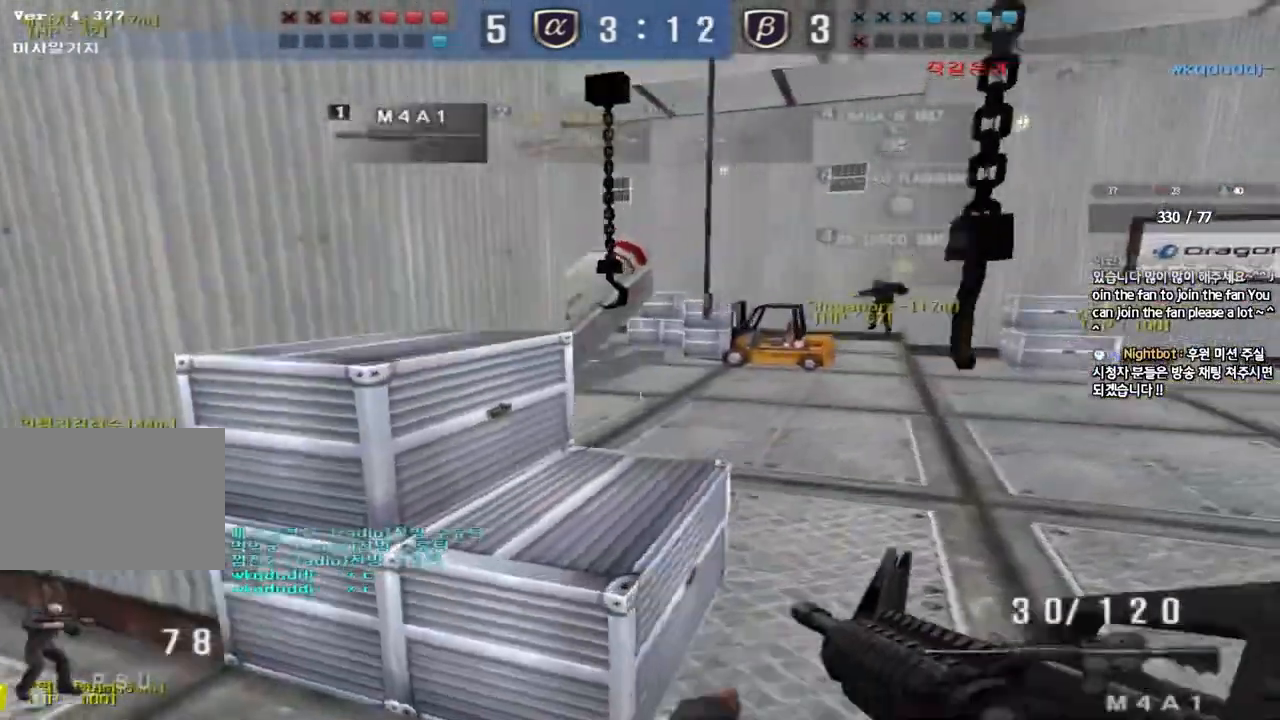
{"keys": ["d", "w"], "events": [[50, "shift", "up"], [67, "d", "down"], [67, "w", "down"], [167, "shift", "down"], [250, "shift", "up"], [350, "shift", "down"], [467, "shift", "up"]]}
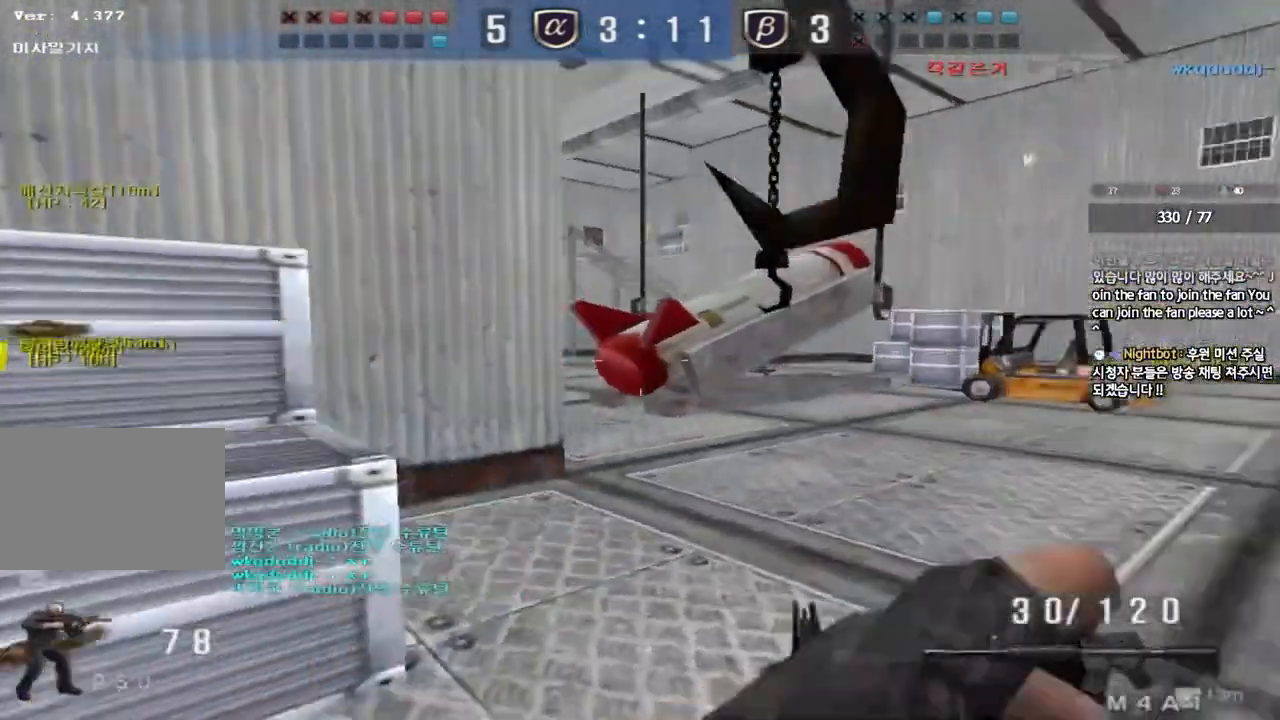
{"keys": ["a", "s"], "events": [[150, "shift", "down"], [167, "d", "up"], [167, "w", "up"], [217, "space", "down"], [317, "shift", "up"], [317, "space", "up"], [417, "a", "down"], [417, "s", "down"]]}
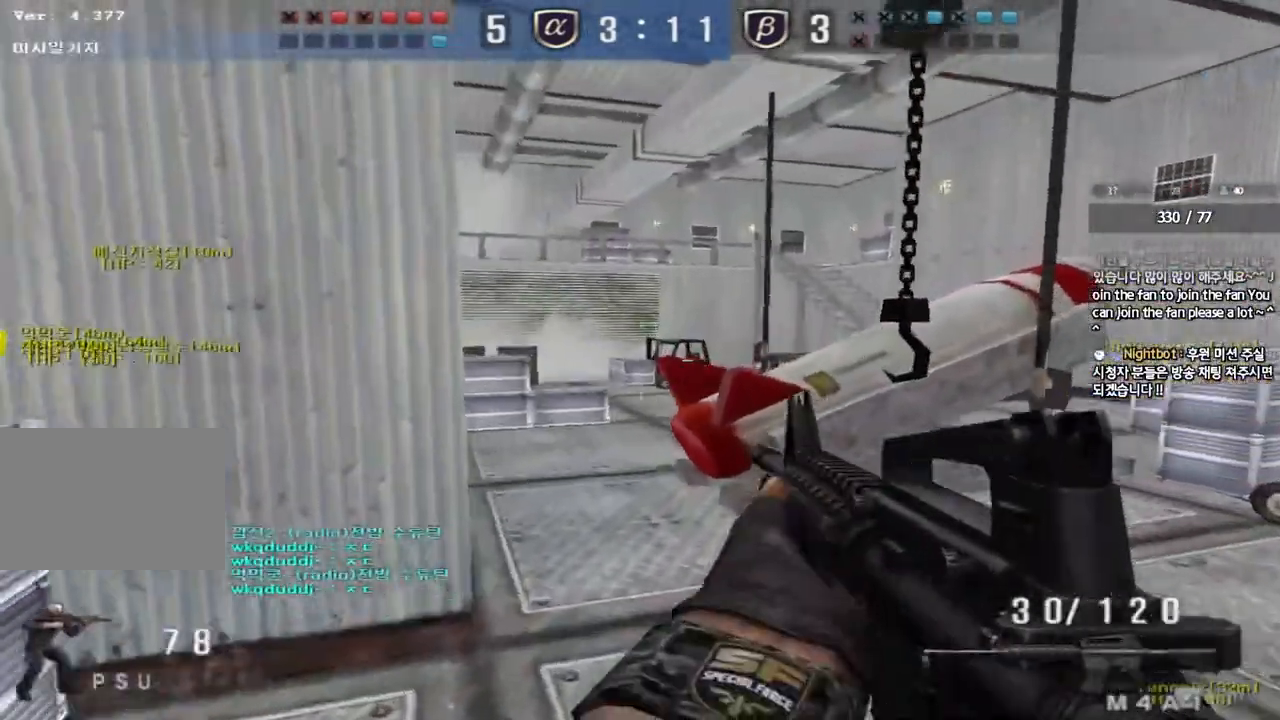
{"keys": ["d", "w"], "events": [[233, "s", "up"], [333, "w", "down"], [417, "a", "up"], [433, "d", "down"]]}
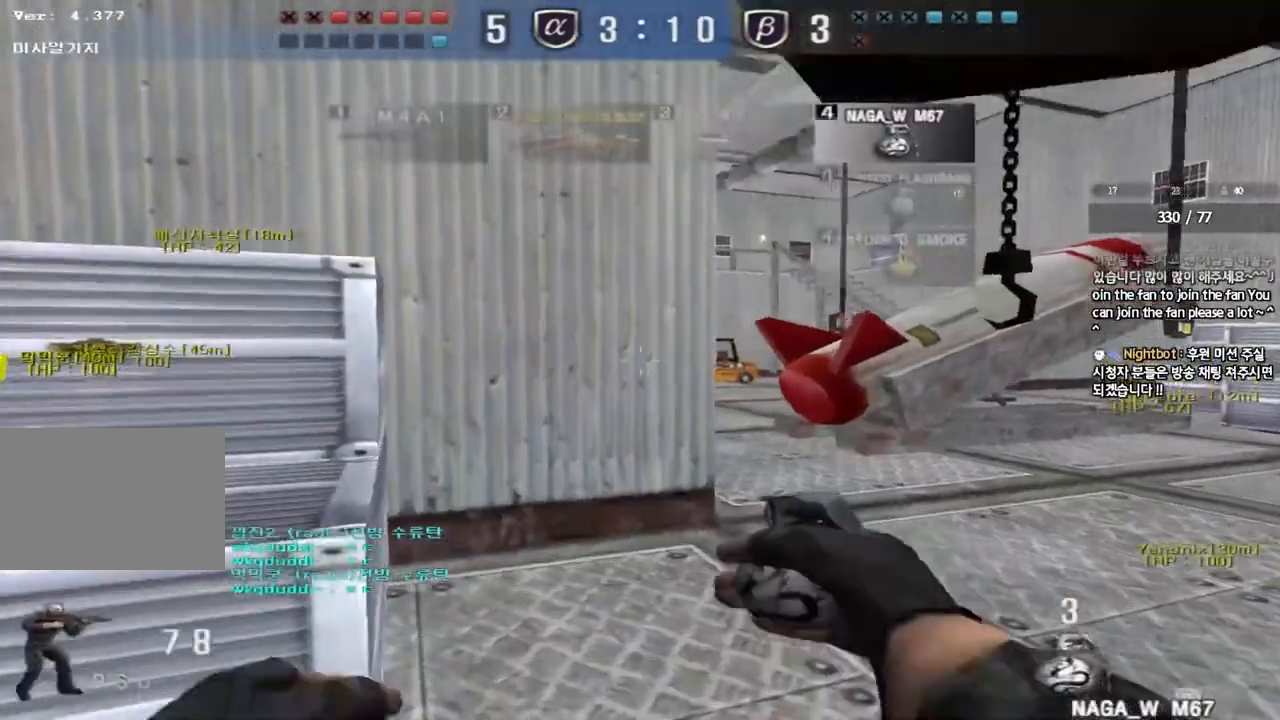
{"keys": ["w"], "events": [[383, "d", "up"]]}
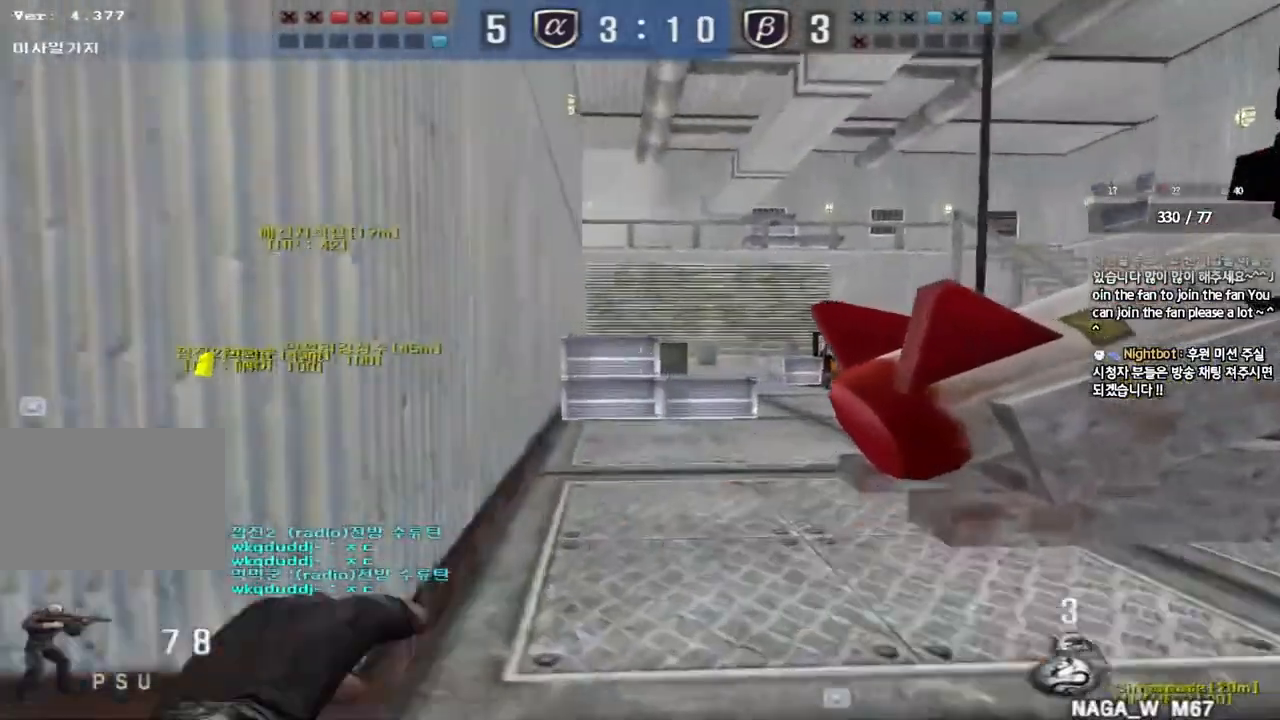
{"keys": ["s"], "events": [[150, "space", "down"], [200, "w", "up"], [267, "space", "up"], [283, "s", "down"]]}
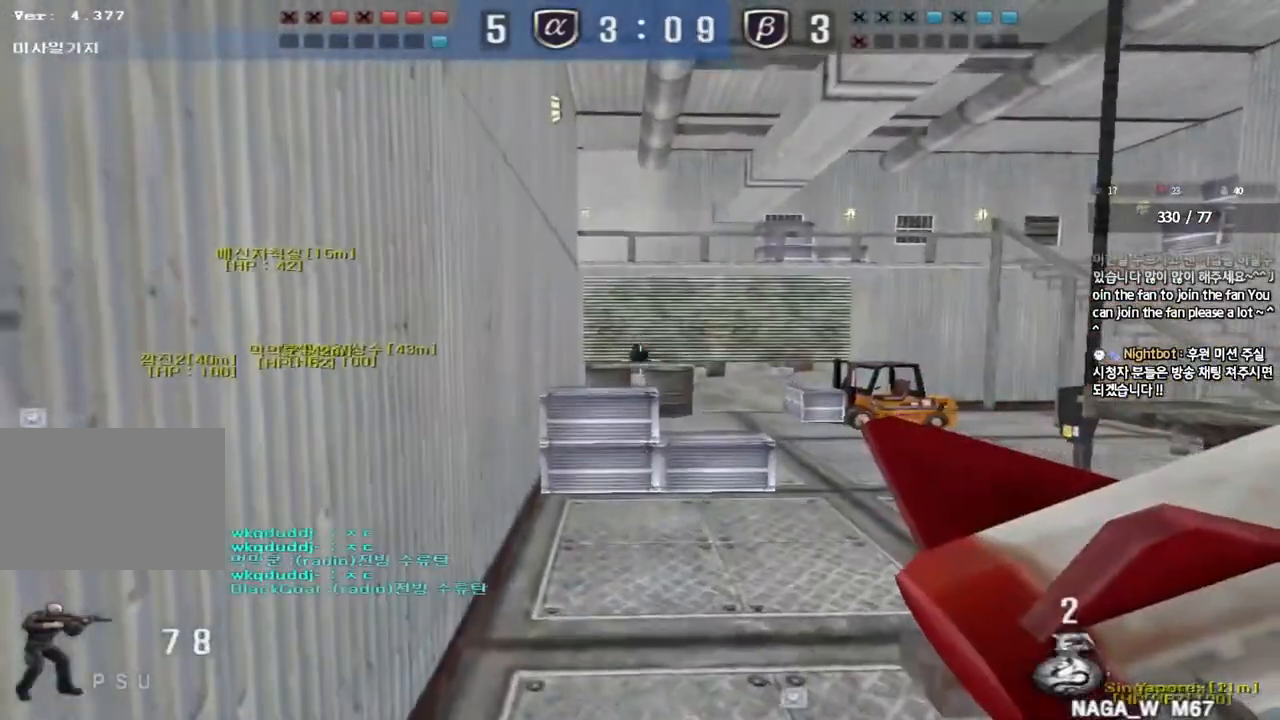
{"keys": ["a", "w"], "events": [[100, "d", "down"], [183, "s", "up"], [267, "w", "down"], [350, "d", "up"], [483, "a", "down"]]}
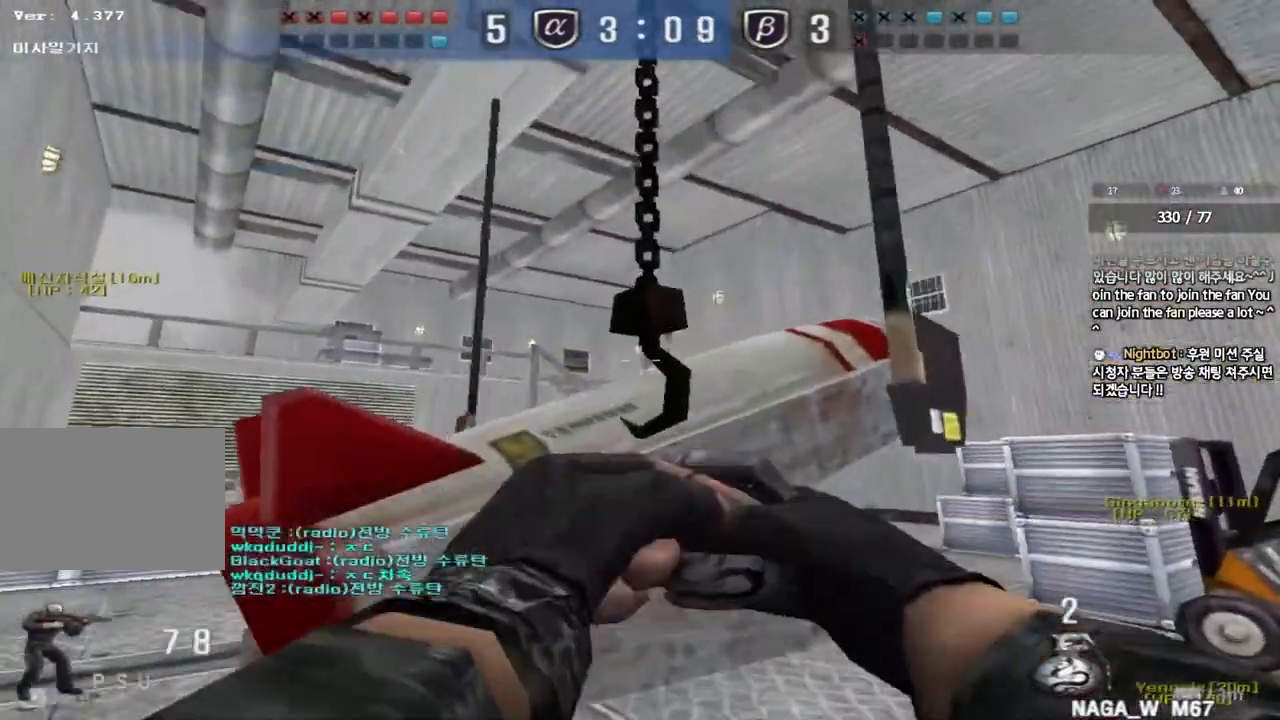
{"keys": [], "events": [[100, "a", "up"], [383, "space", "down"], [417, "w", "up"], [483, "space", "up"]]}
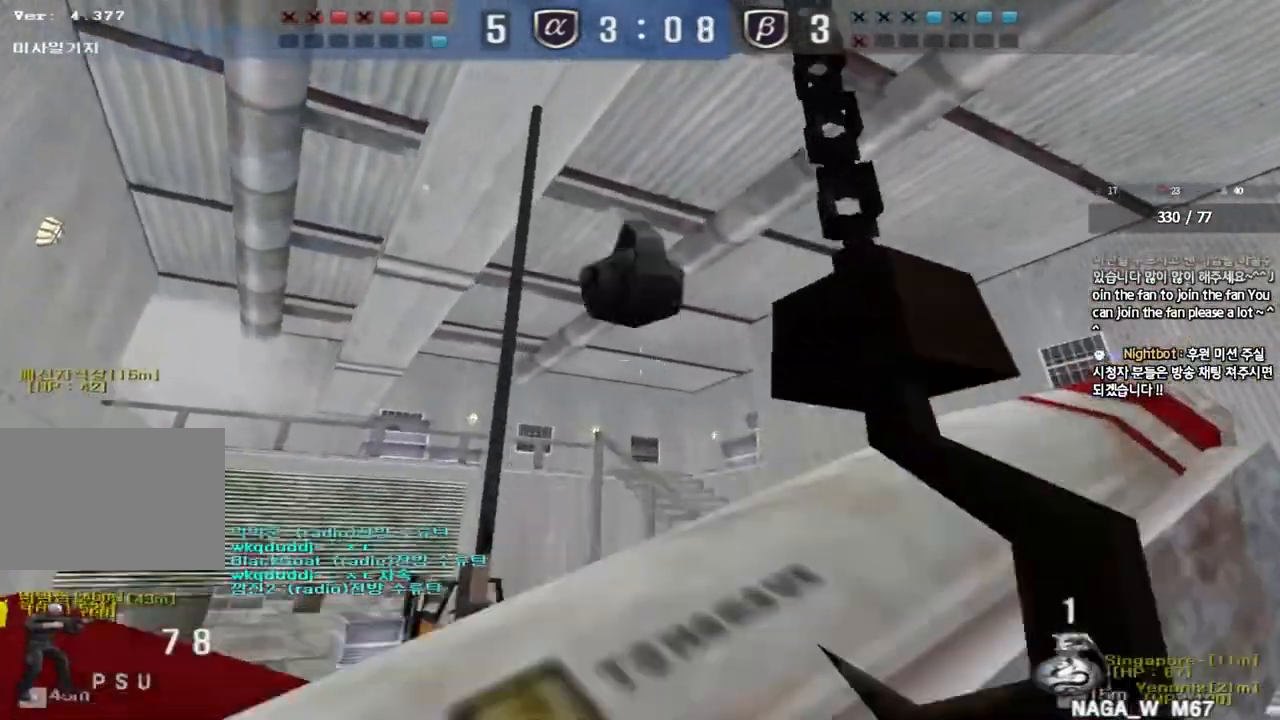
{"keys": ["s"], "events": [[17, "s", "down"]]}
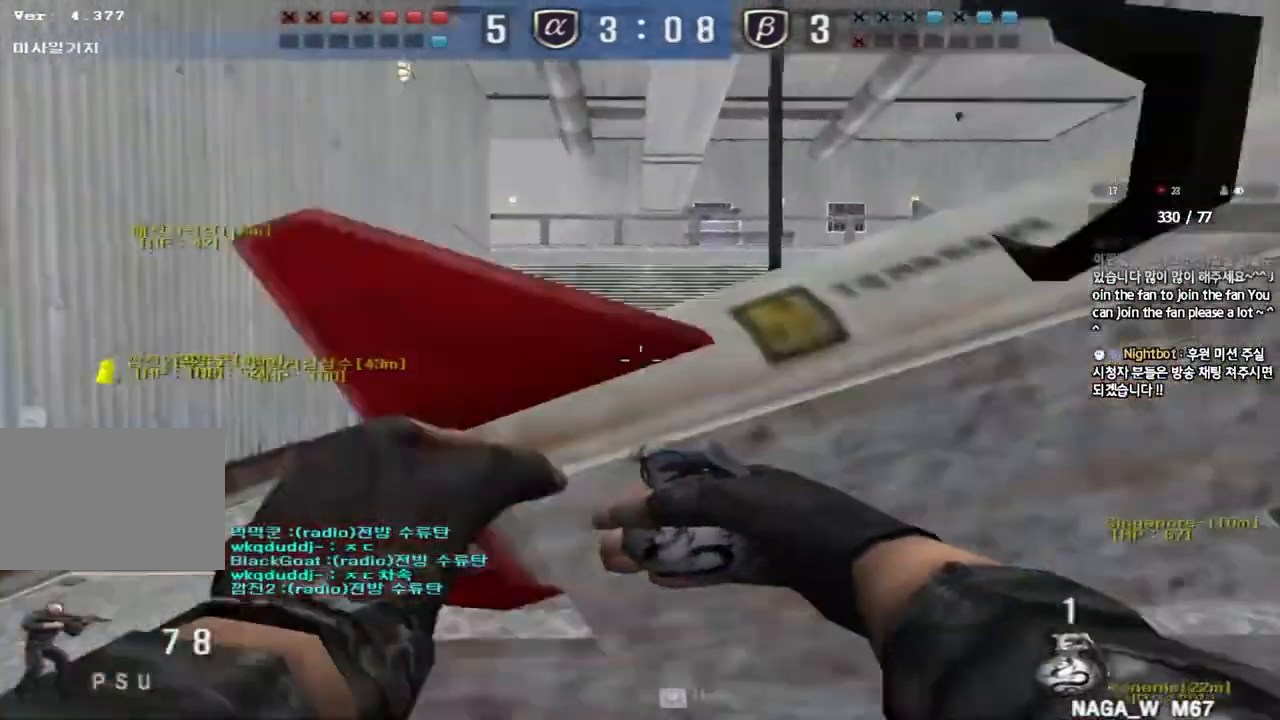
{"keys": ["w"], "events": [[17, "a", "down"], [17, "space", "down"], [150, "space", "up"], [167, "s", "up"], [183, "a", "up"], [233, "d", "down"], [267, "w", "down"], [433, "d", "up"]]}
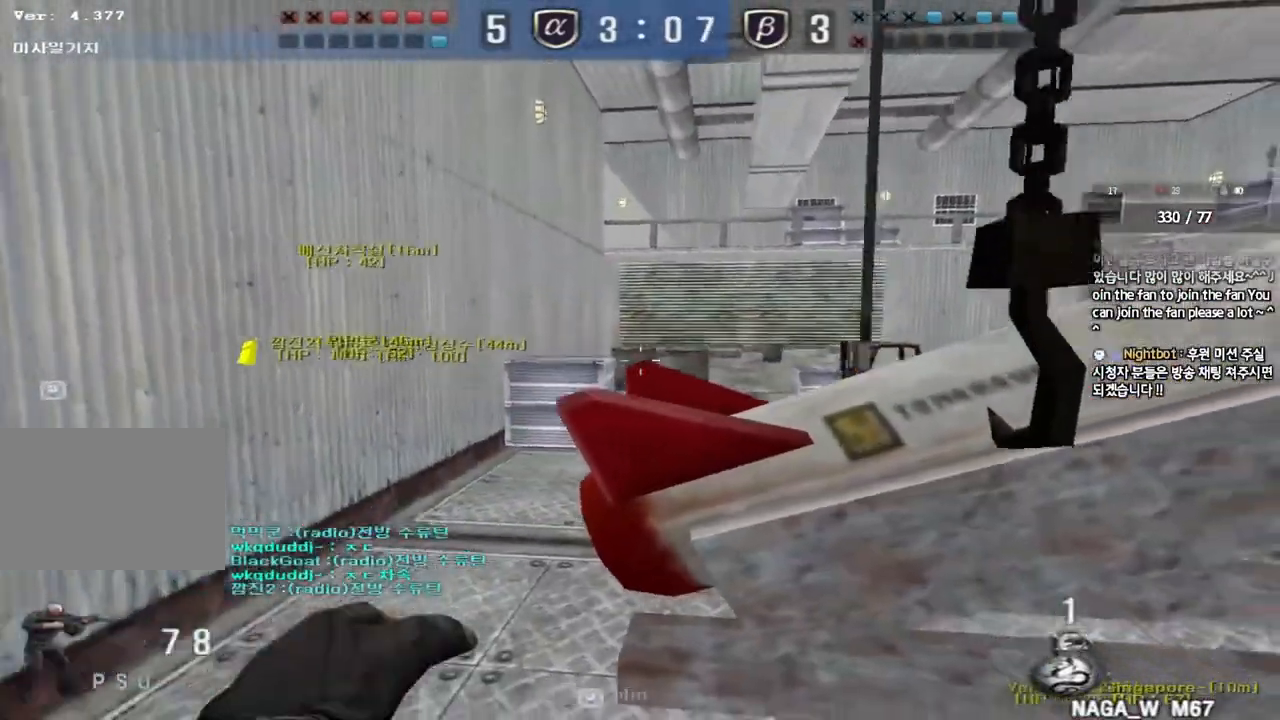
{"keys": ["a", "s"], "events": [[100, "d", "down"], [217, "space", "down"], [267, "w", "up"], [317, "d", "up"], [350, "a", "down"], [350, "s", "down"], [350, "space", "up"]]}
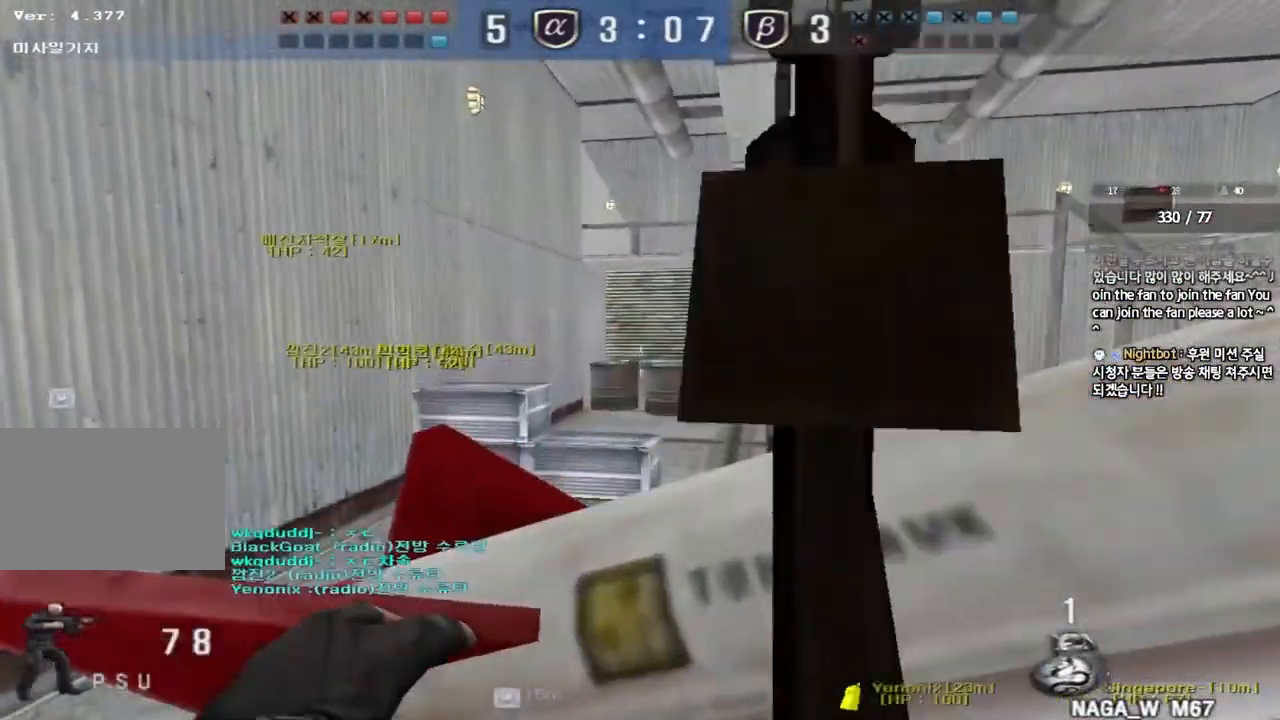
{"keys": ["space"], "events": [[117, "s", "up"], [150, "a", "up"], [317, "a", "down"], [317, "w", "down"], [417, "space", "down"], [450, "w", "up"], [483, "a", "up"]]}
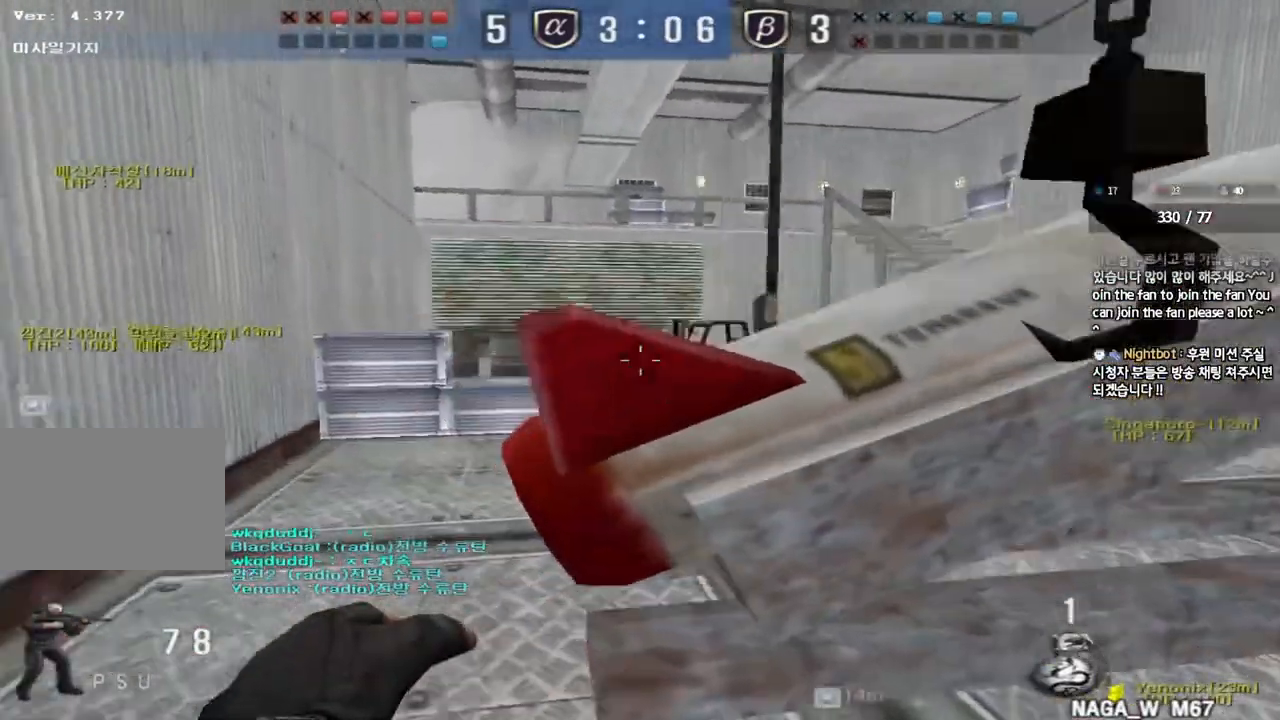
{"keys": ["a", "w"], "events": [[33, "d", "down"], [33, "s", "down"], [67, "space", "up"], [267, "d", "up"], [300, "a", "down"], [350, "s", "up"], [467, "w", "down"]]}
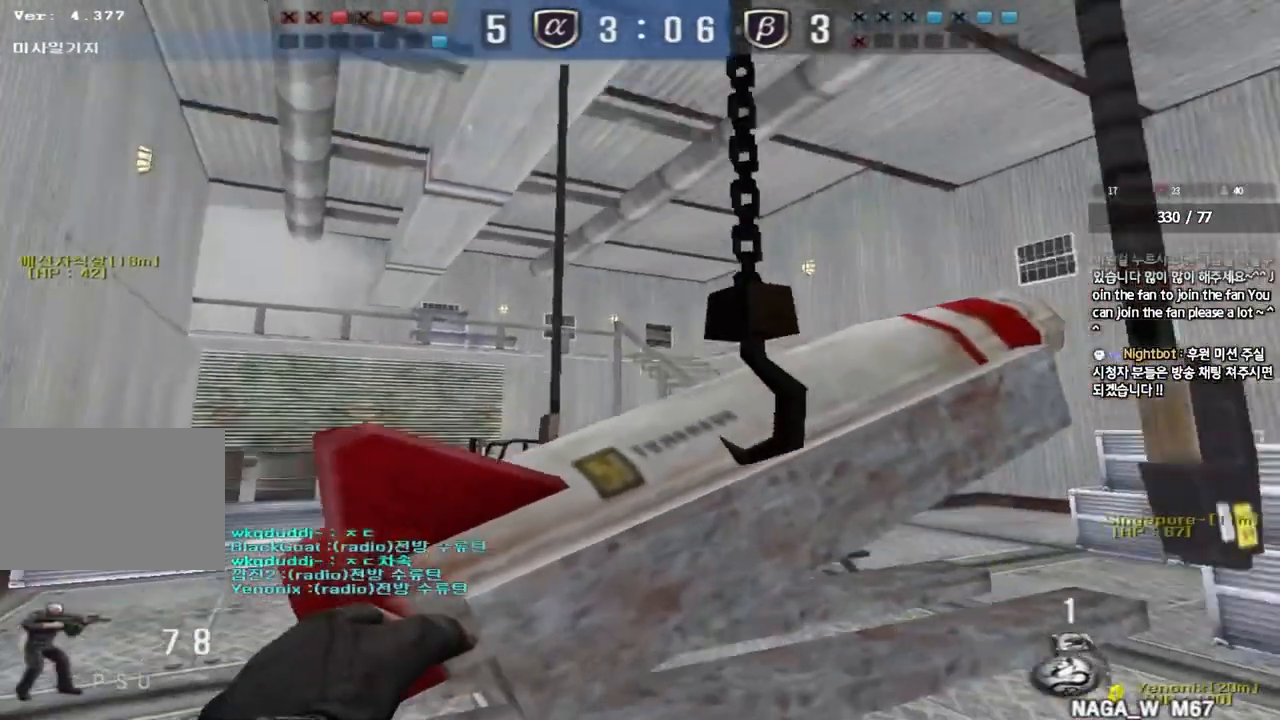
{"keys": ["space"], "events": [[50, "a", "up"], [433, "space", "down"], [467, "w", "up"]]}
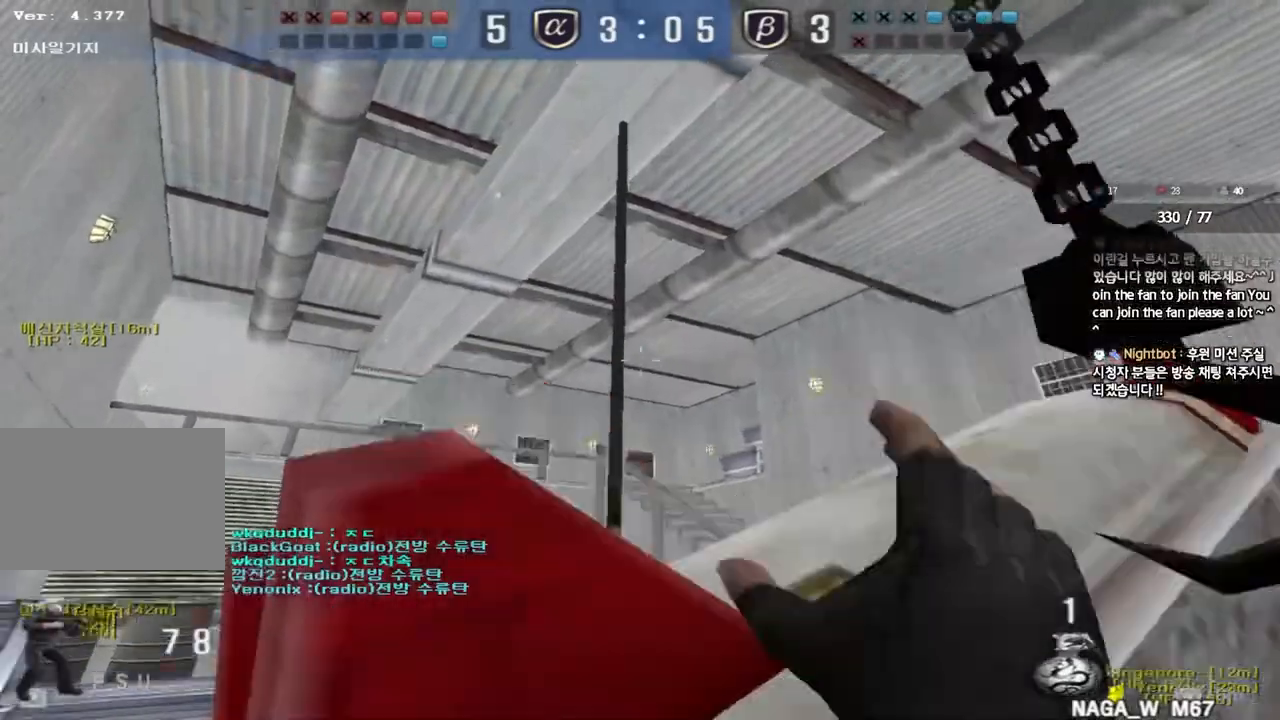
{"keys": ["s"], "events": [[33, "space", "up"], [50, "s", "down"], [250, "d", "down"], [450, "d", "up"]]}
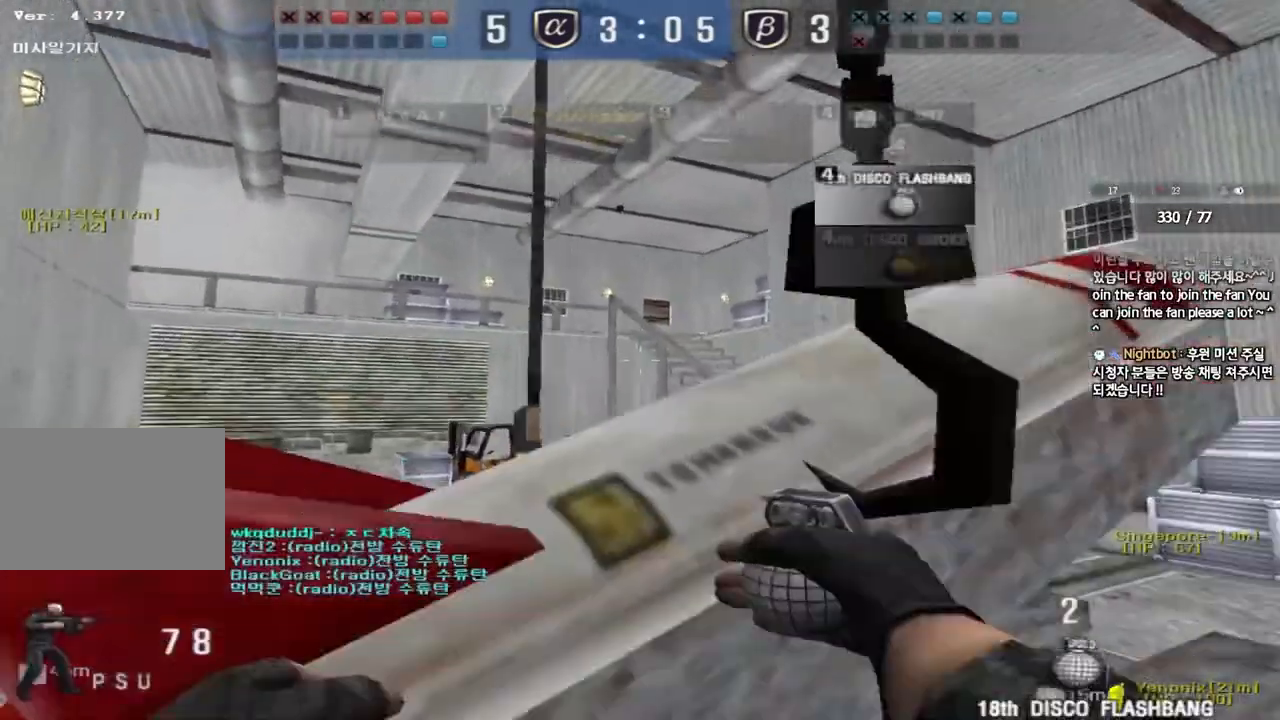
{"keys": ["d", "w"], "events": [[117, "s", "up"], [133, "space", "down"], [200, "a", "down"], [200, "s", "down"], [250, "space", "up"], [350, "s", "up"], [383, "a", "up"], [483, "w", "down"], [500, "d", "down"]]}
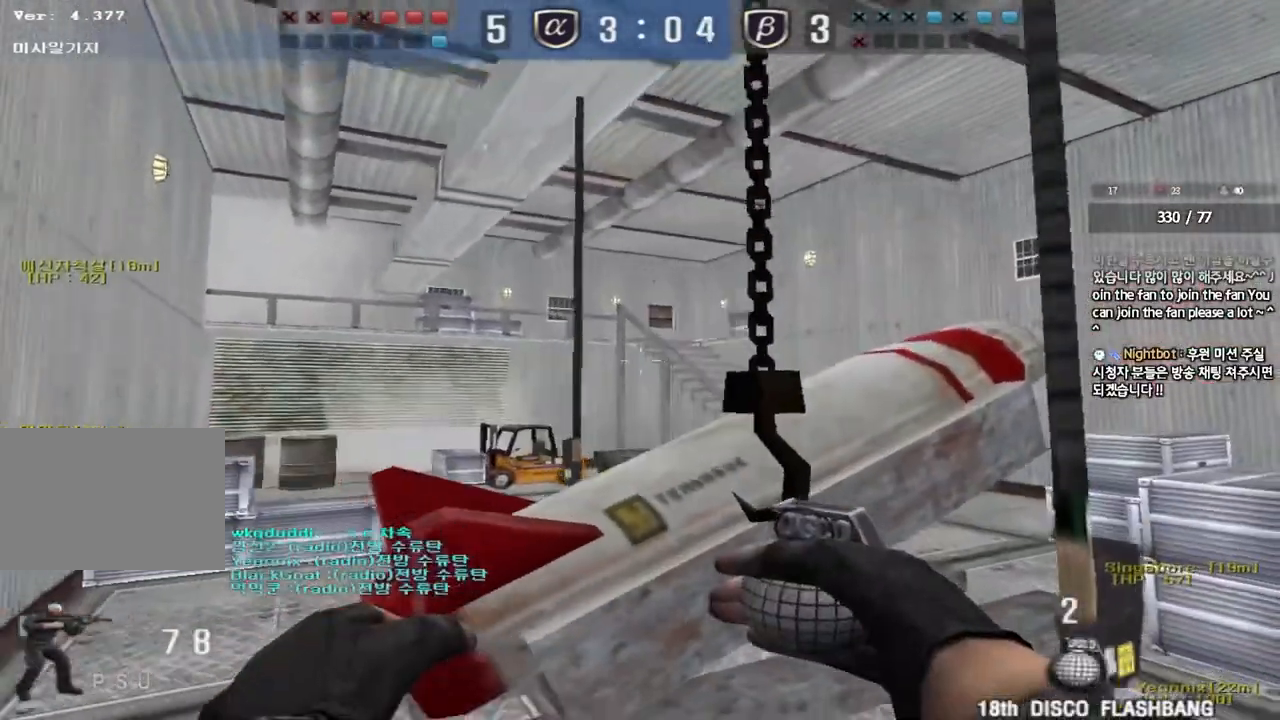
{"keys": ["a", "s"], "events": [[350, "w", "up"], [367, "d", "up"], [383, "space", "down"], [433, "a", "down"], [450, "s", "down"], [483, "space", "up"]]}
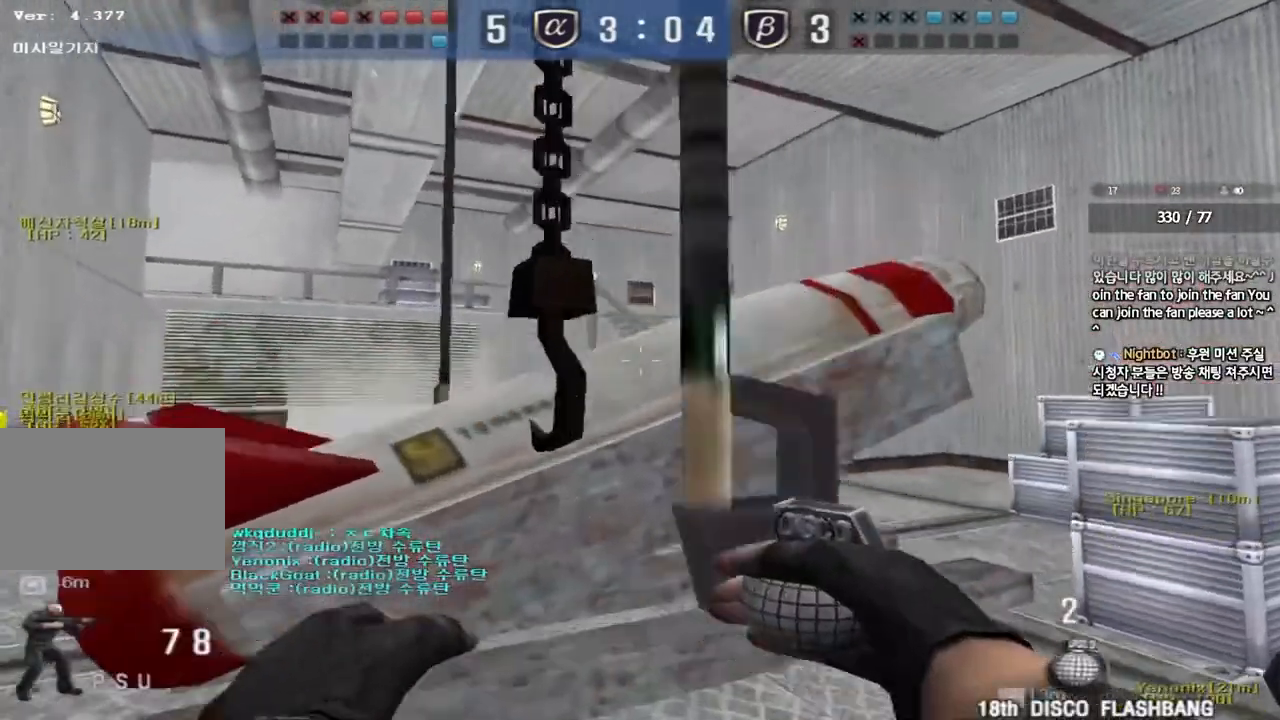
{"keys": ["d", "w"], "events": [[67, "a", "up"], [83, "d", "down"], [183, "s", "up"], [283, "w", "down"]]}
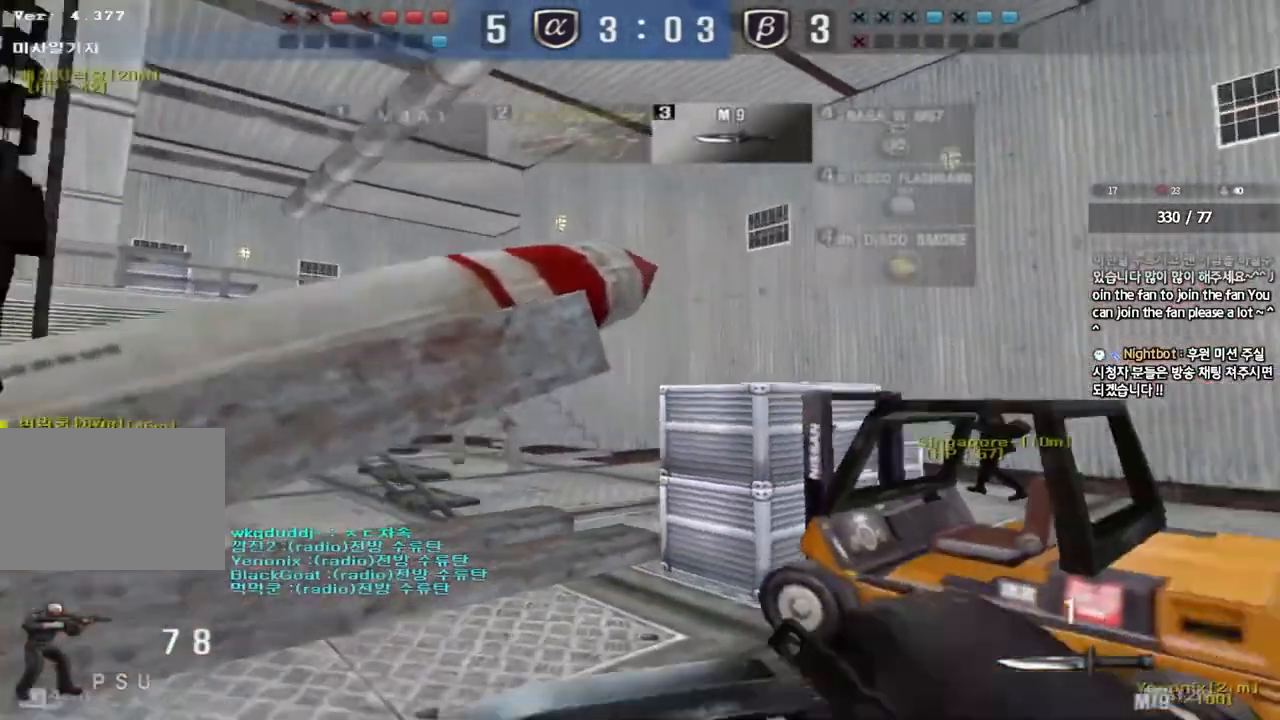
{"keys": ["ctrl"], "events": [[333, "ctrl", "down"], [333, "d", "up"], [333, "w", "up"]]}
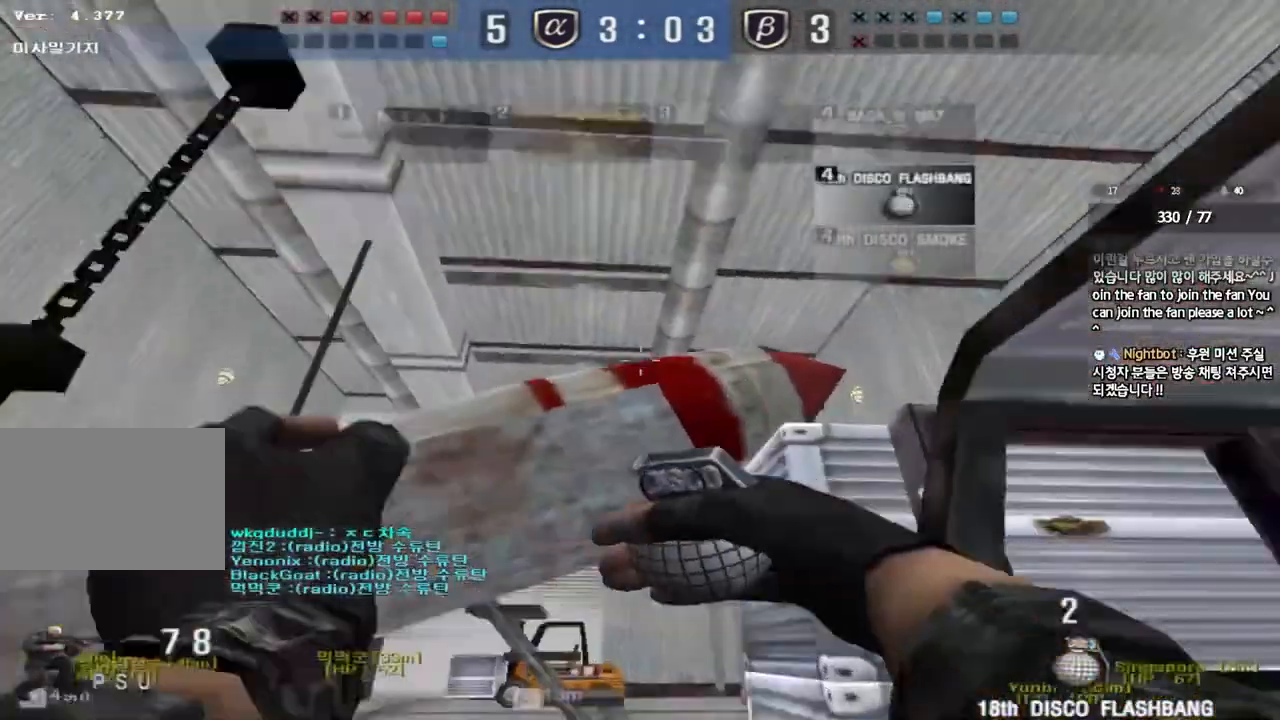
{"keys": ["ctrl"]}
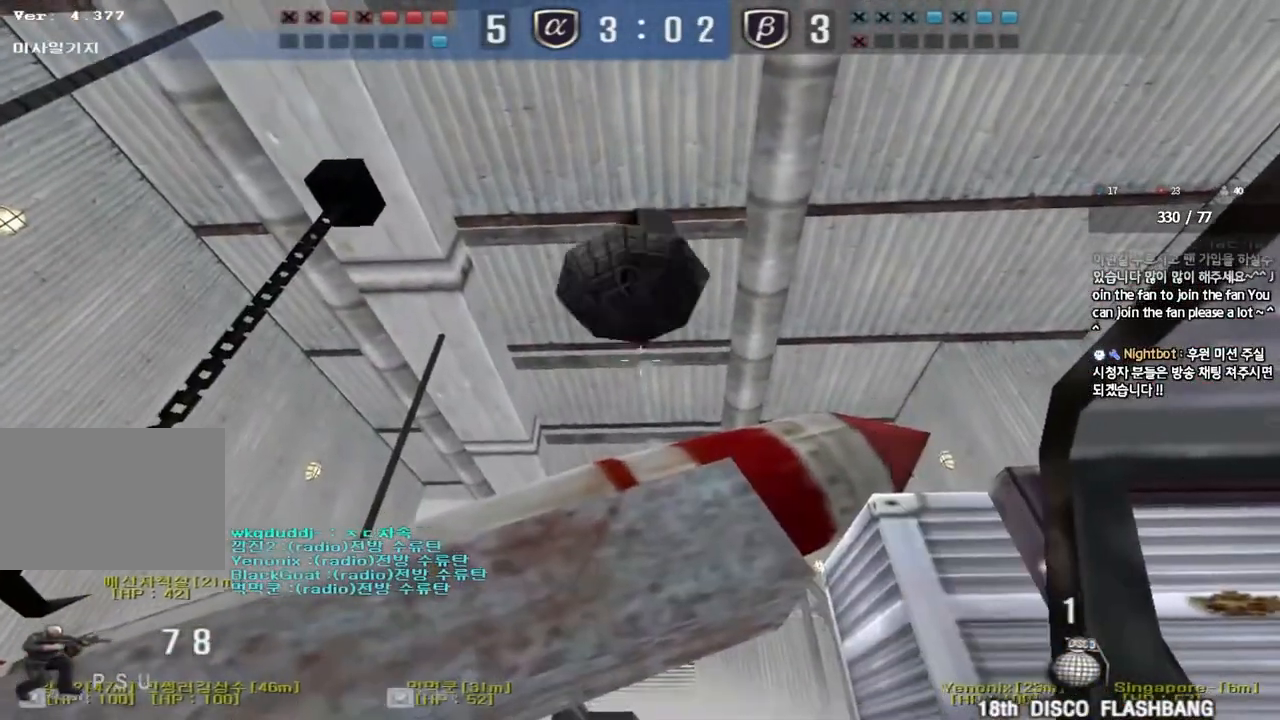
{"keys": ["ctrl"]}
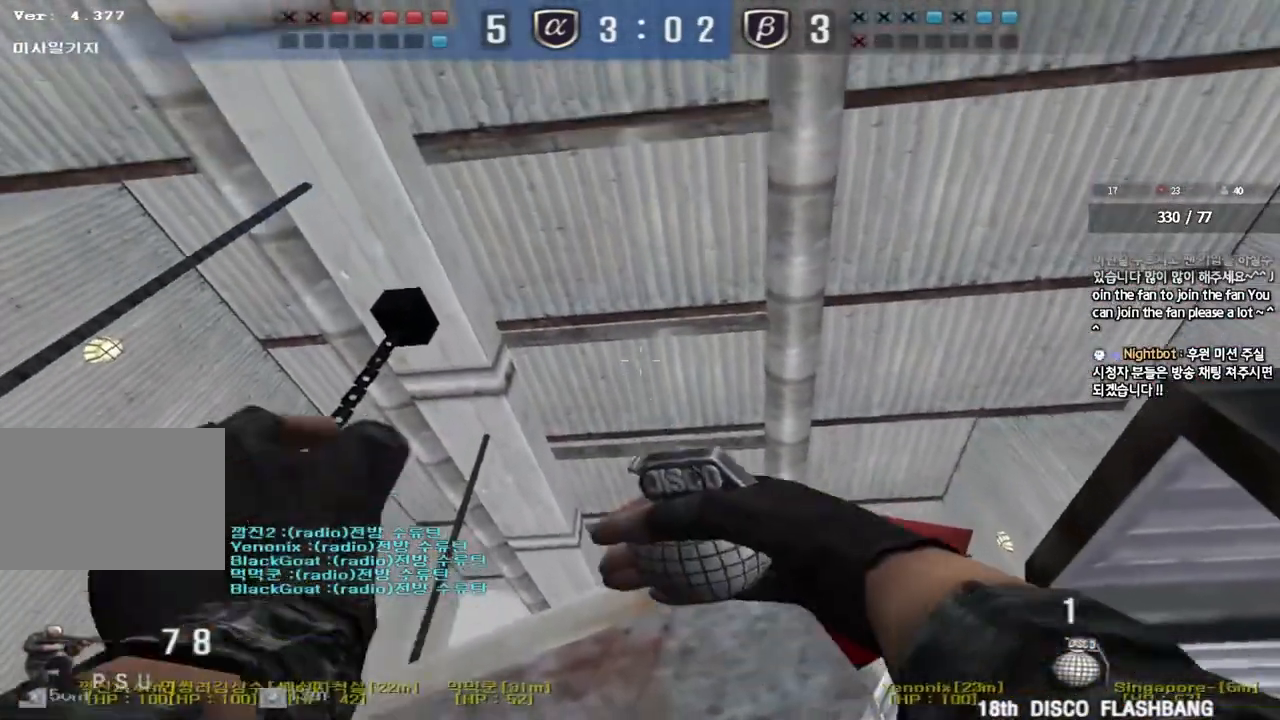
{"keys": ["a", "w"], "events": [[433, "a", "down"], [450, "w", "down"], [500, "ctrl", "up"]]}
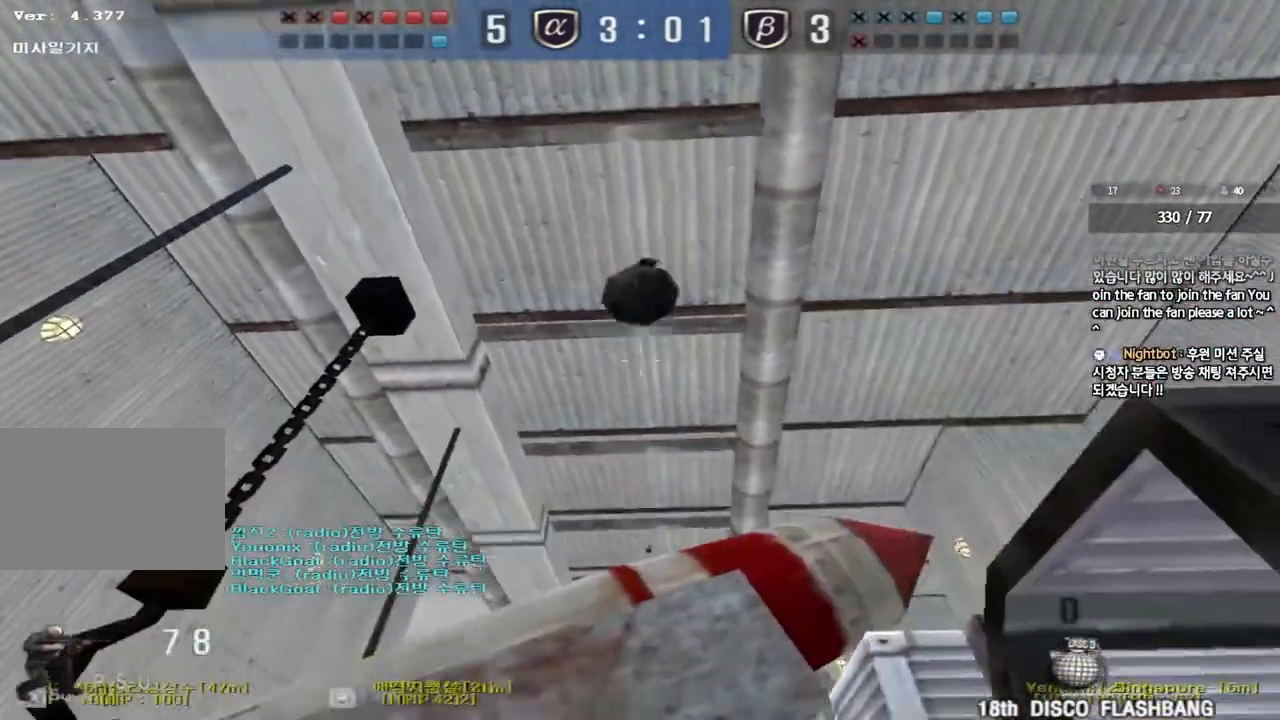
{"keys": ["shift", "space"], "events": [[450, "a", "up"], [450, "shift", "down"], [450, "w", "up"], [483, "space", "down"]]}
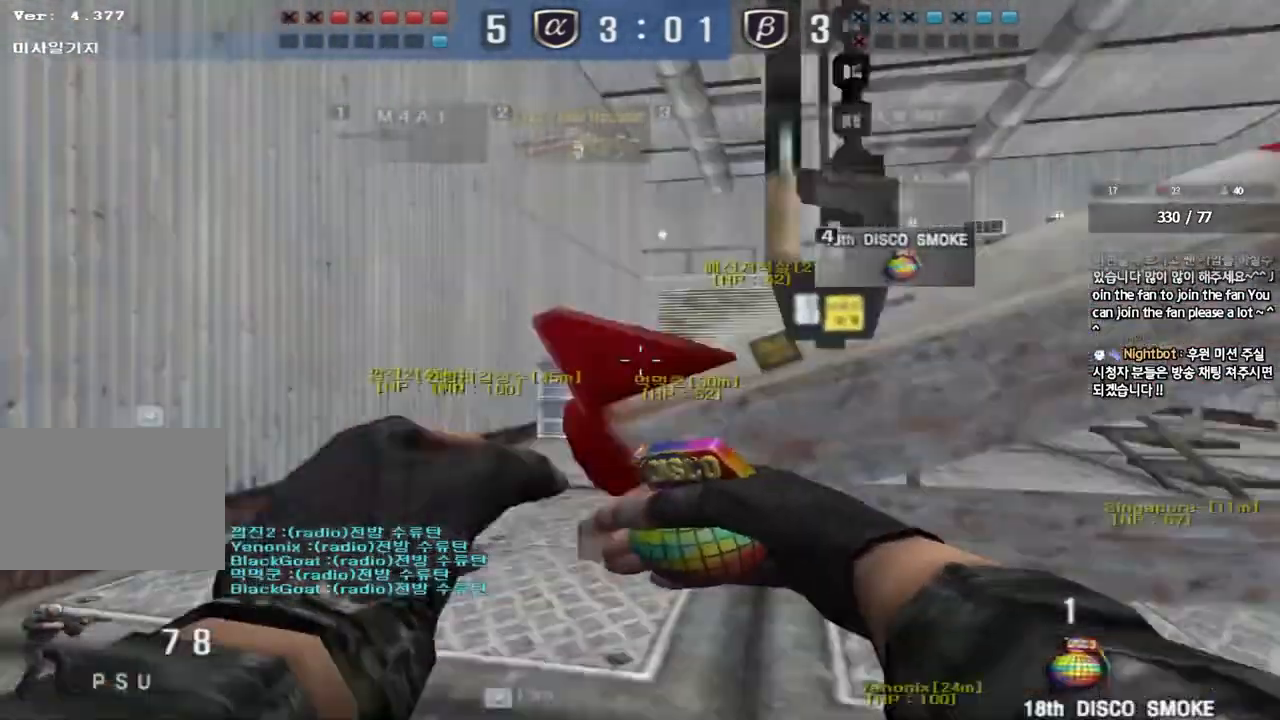
{"keys": [], "events": [[83, "space", "up"], [133, "shift", "up"]]}